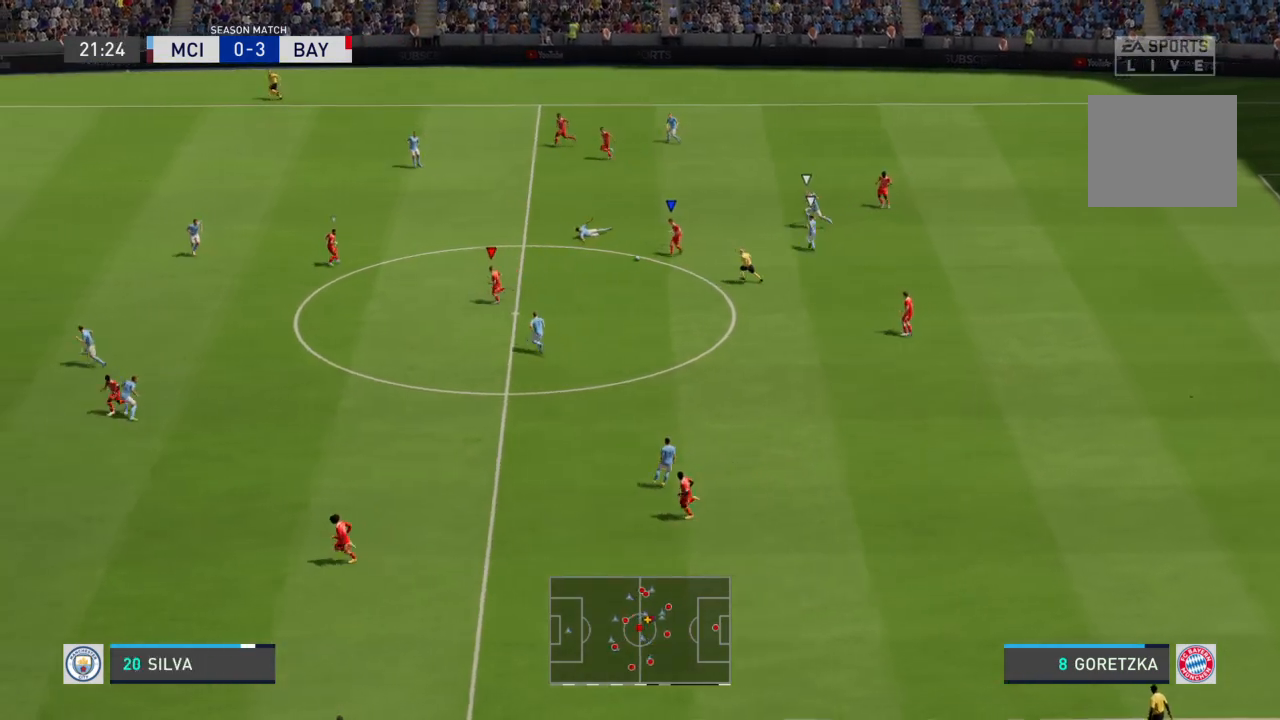
Gameplay with a controller (PlayStation layout); each line is a JSON object with the inputs held at the frame after it. "events" lists button and stick changes between this image and that frame as [ms after this image, input, new state], when the widget could be followed in between. Not read: L3 R3.
{"buttons": [], "left_stick": "left", "right_stick": "center", "events": [[67, "left_stick", "center"], [367, "left_stick", "left"]]}
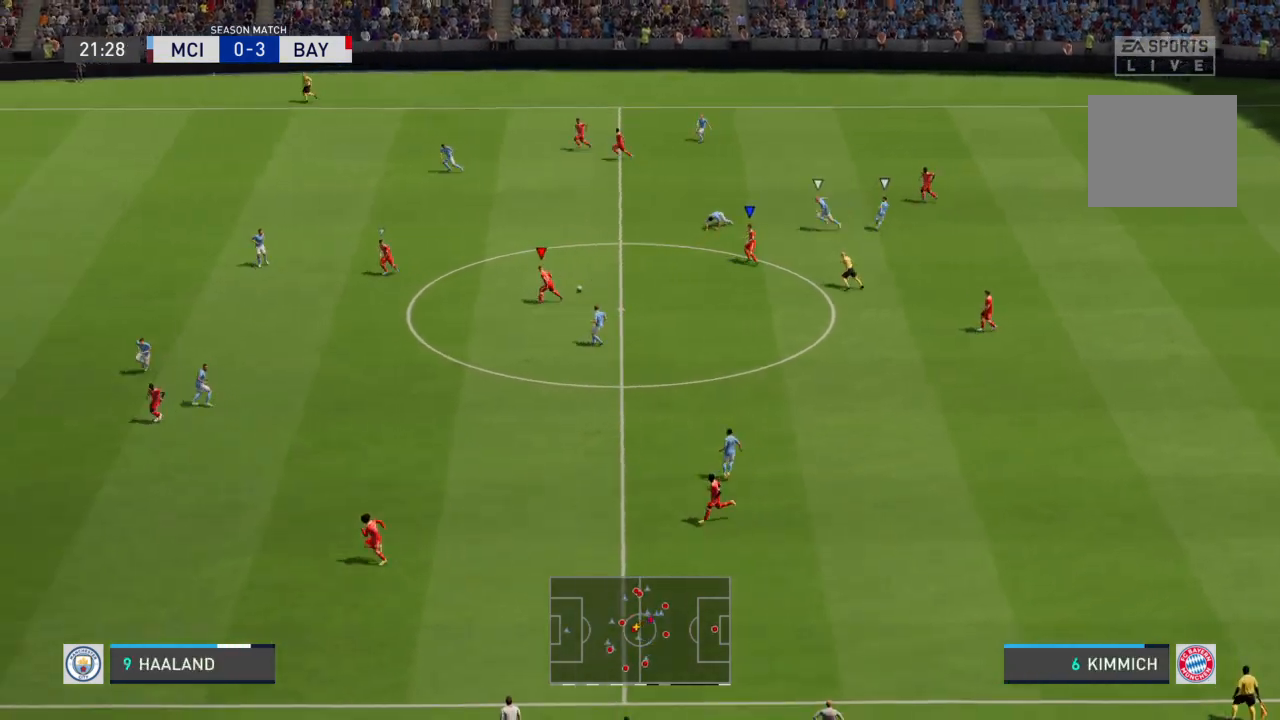
{"buttons": ["R2"], "left_stick": "left", "right_stick": "center"}
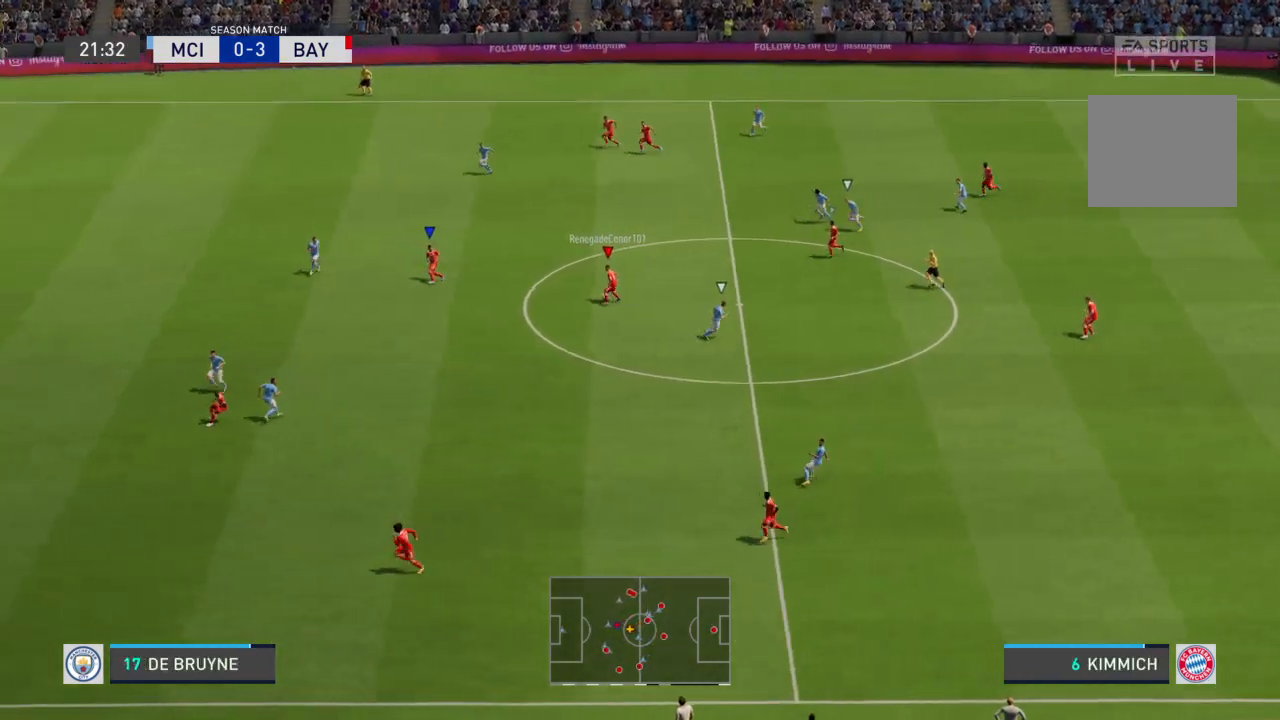
{"buttons": ["R2"], "left_stick": "left", "right_stick": "center", "events": []}
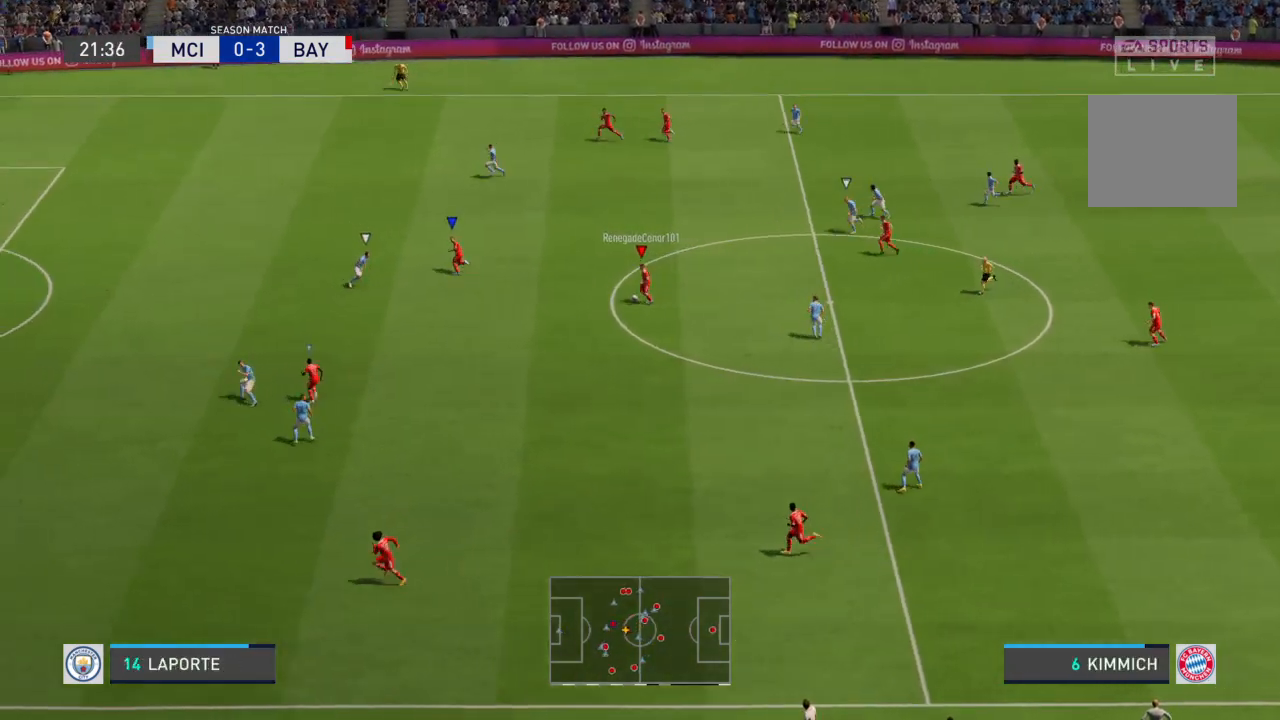
{"buttons": ["R2"], "left_stick": "left", "right_stick": "center", "events": []}
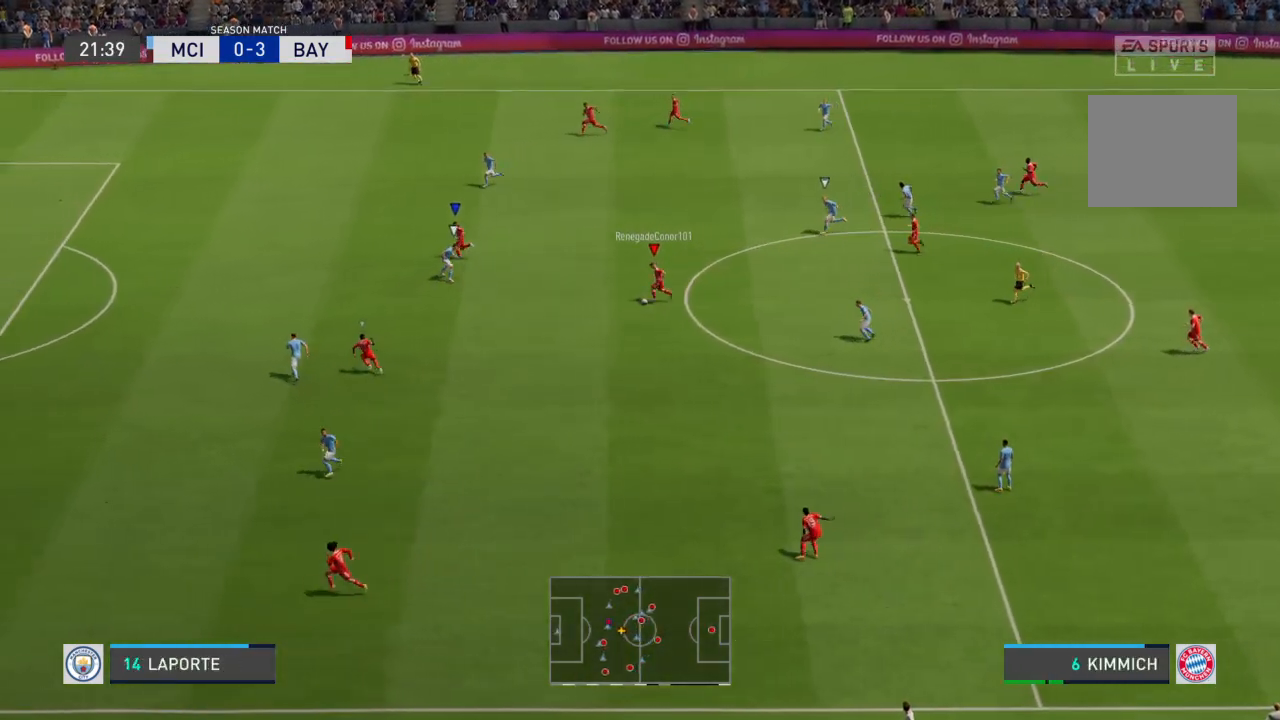
{"buttons": ["R2"], "left_stick": "left", "right_stick": "center", "events": []}
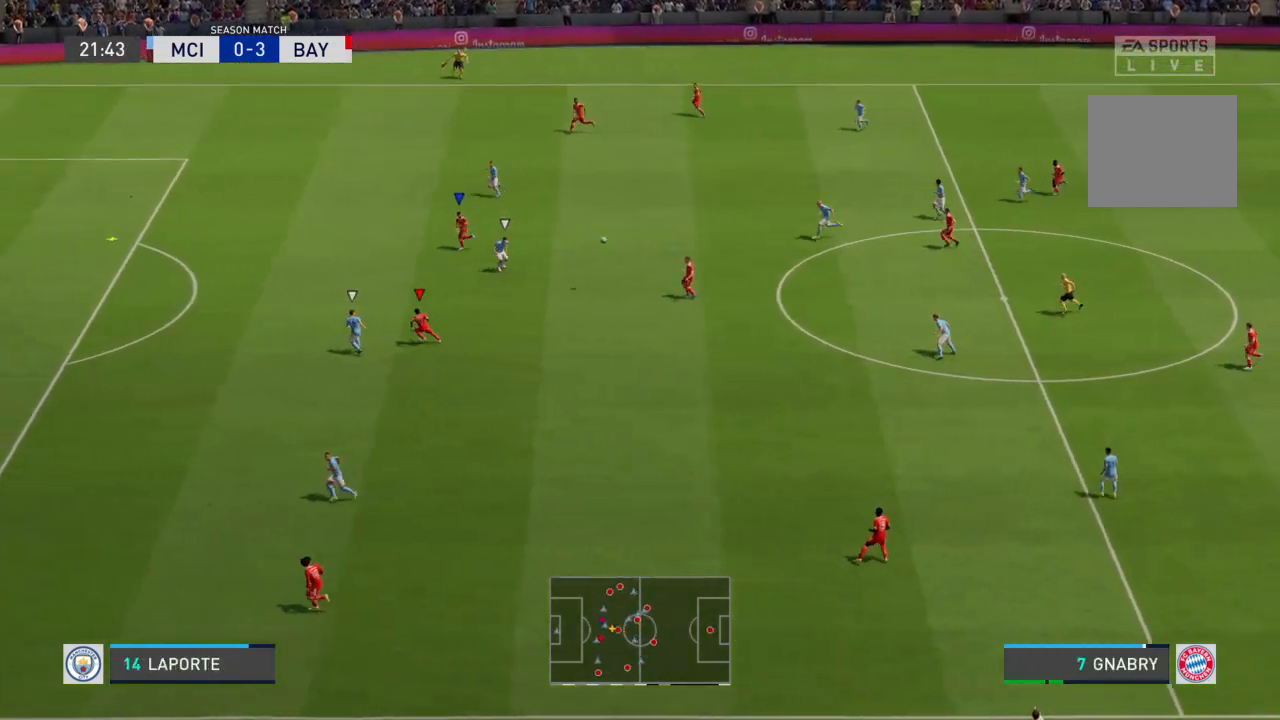
{"buttons": ["R2"], "left_stick": "left", "right_stick": "center", "events": []}
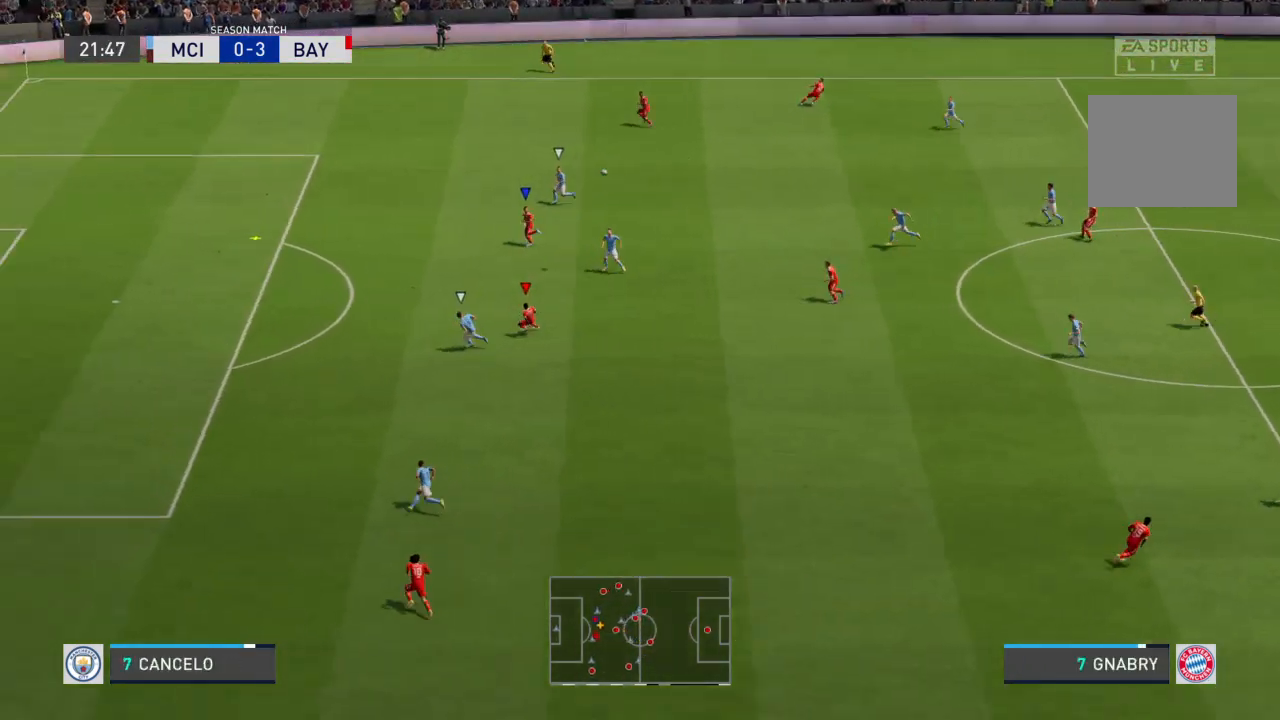
{"buttons": ["R2"], "left_stick": "left", "right_stick": "center", "events": []}
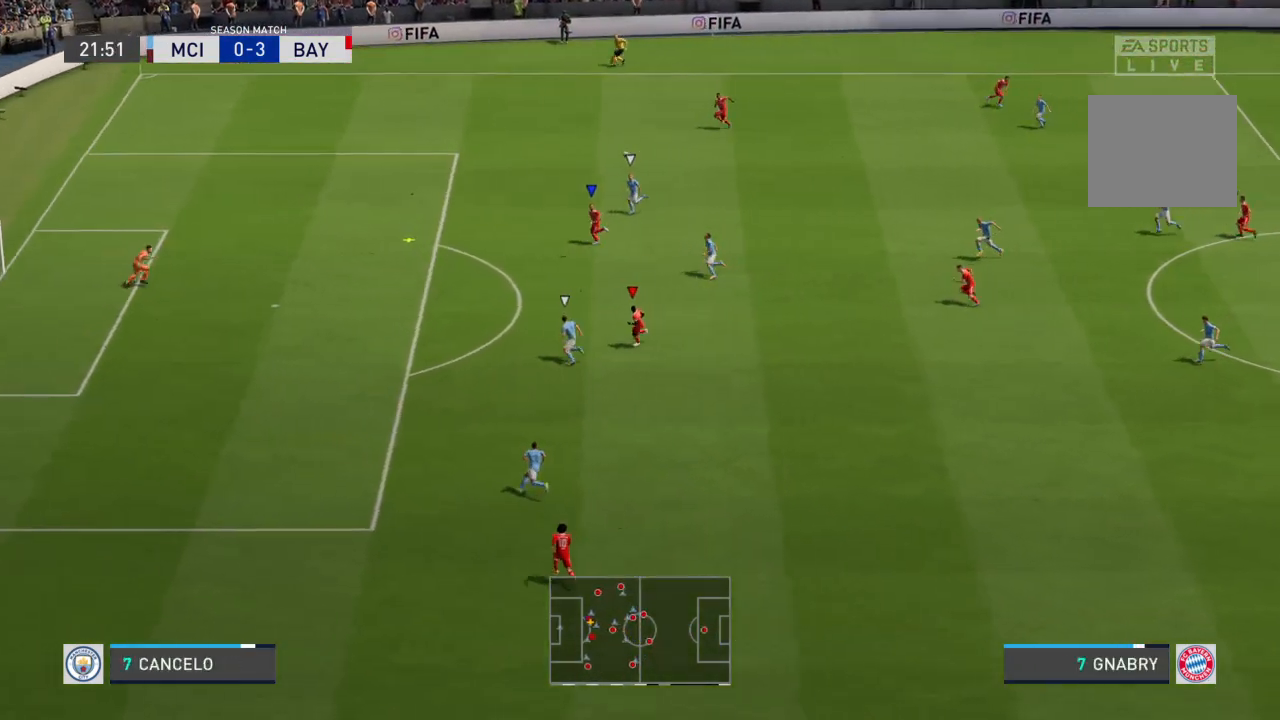
{"buttons": [], "left_stick": "down-left", "right_stick": "center", "events": [[300, "left_stick", "down-left"], [400, "R2", "up"]]}